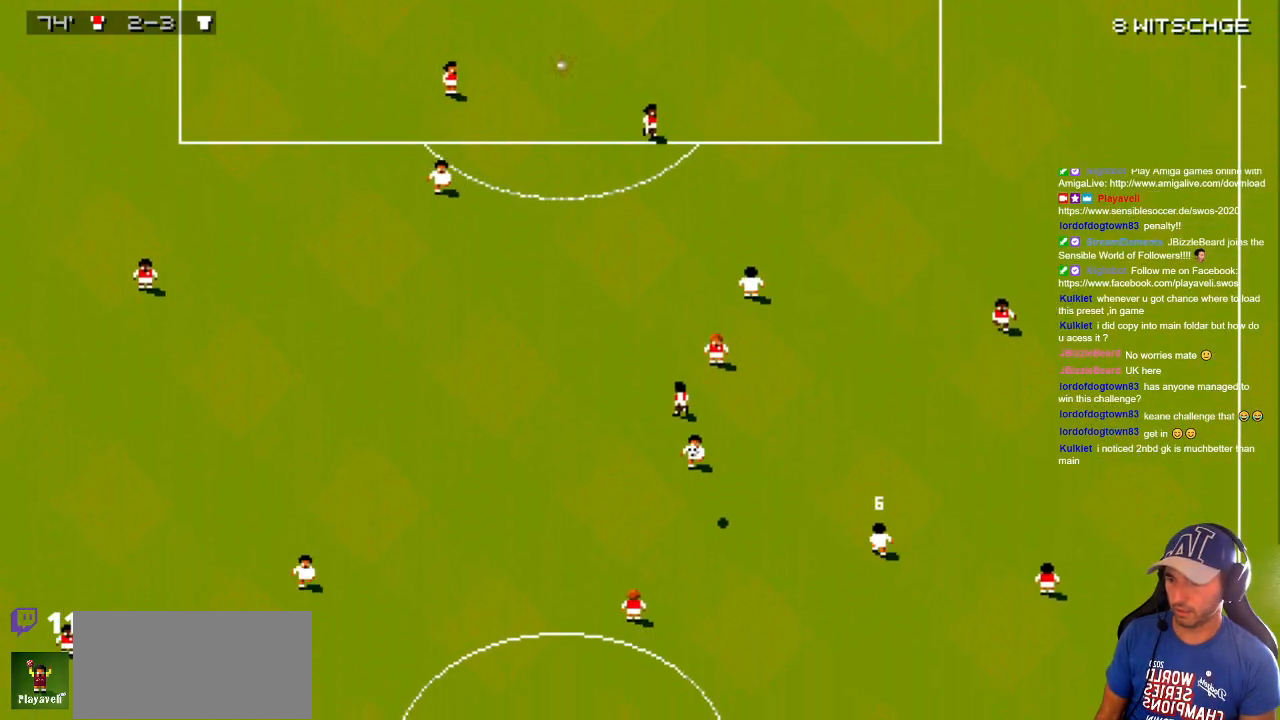
Gameplay with a controller; each line is a JSON object with the inputs held at the frame after it. "events" lists button and stick changes between this image and that frame as [ms after this image, input, new state], when the widget could be followed in between. Not read: A B L3 R3 X Y other_buttons.
{"buttons": ["DPAD_DOWN", "DPAD_LEFT"], "events": [[100, "DPAD_LEFT", "down"], [133, "DPAD_DOWN", "down"], [133, "DPAD_UP", "up"], [167, "DPAD_LEFT", "up"], [167, "DPAD_RIGHT", "down"], [333, "DPAD_RIGHT", "up"], [483, "DPAD_LEFT", "down"]]}
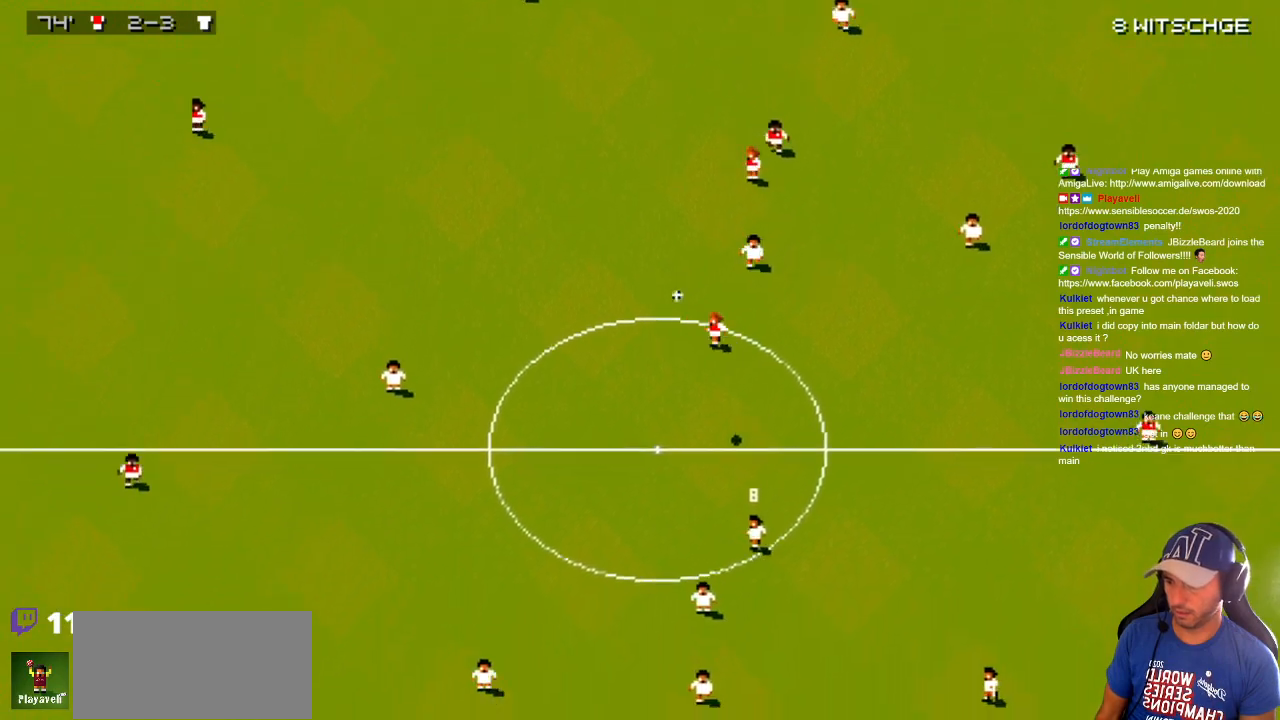
{"buttons": ["DPAD_UP", "DPAD_RIGHT"], "events": [[183, "DPAD_DOWN", "up"], [400, "DPAD_LEFT", "up"], [400, "DPAD_RIGHT", "down"], [433, "DPAD_UP", "down"]]}
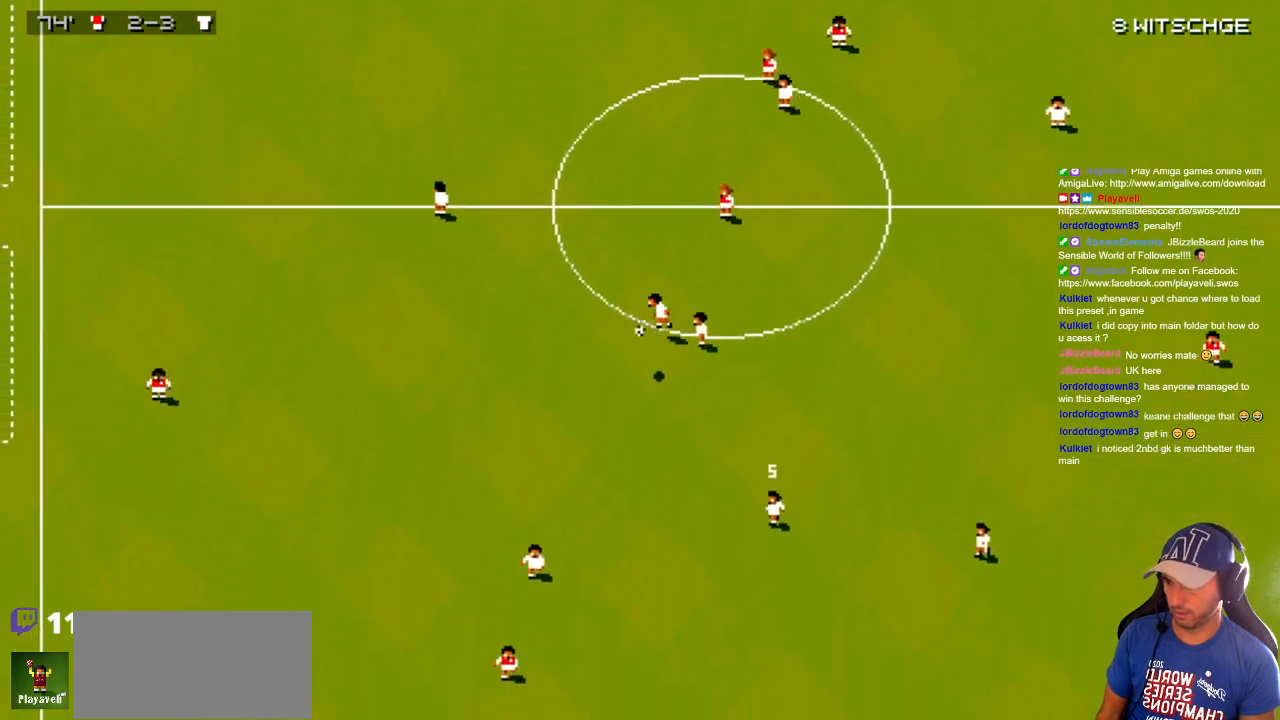
{"buttons": ["DPAD_UP"], "events": [[17, "DPAD_DOWN", "down"], [17, "DPAD_LEFT", "down"], [17, "DPAD_RIGHT", "up"], [17, "DPAD_UP", "up"], [133, "DPAD_LEFT", "up"], [433, "DPAD_DOWN", "up"], [467, "DPAD_UP", "down"]]}
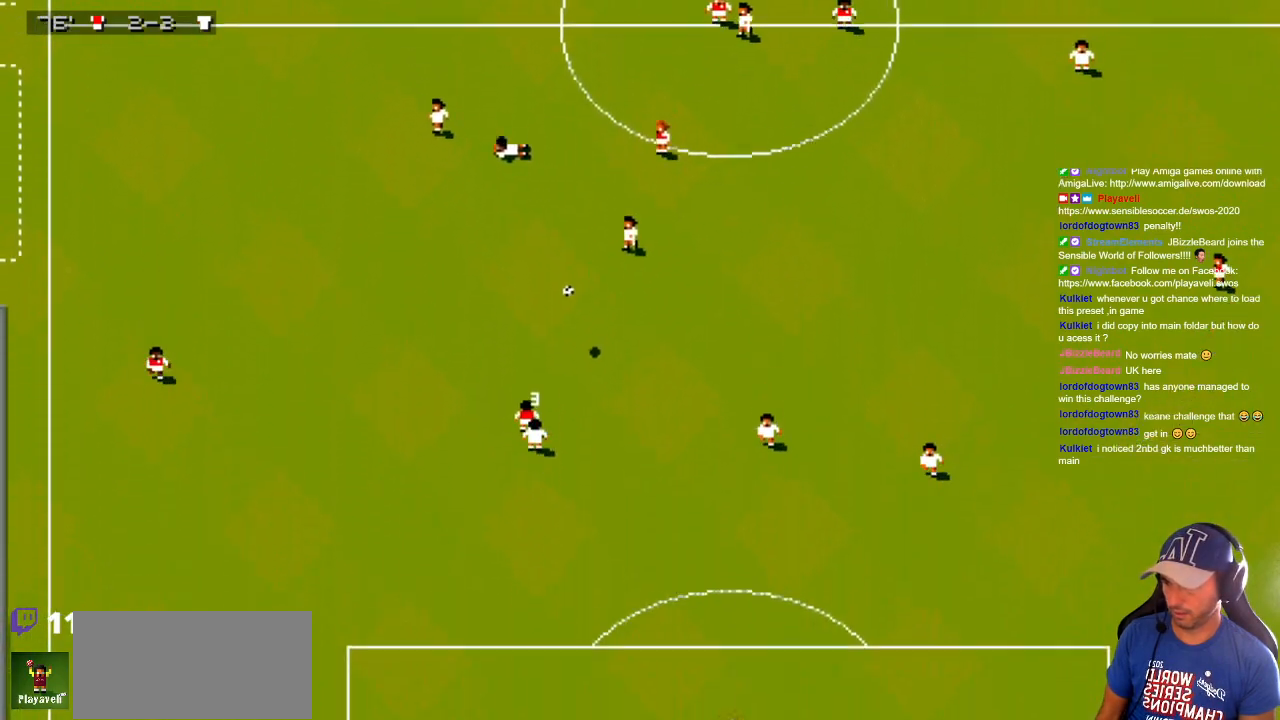
{"buttons": ["DPAD_DOWN", "DPAD_RIGHT"], "events": [[167, "DPAD_RIGHT", "down"], [183, "DPAD_DOWN", "down"], [183, "DPAD_UP", "up"], [217, "DPAD_RIGHT", "up"], [483, "DPAD_RIGHT", "down"]]}
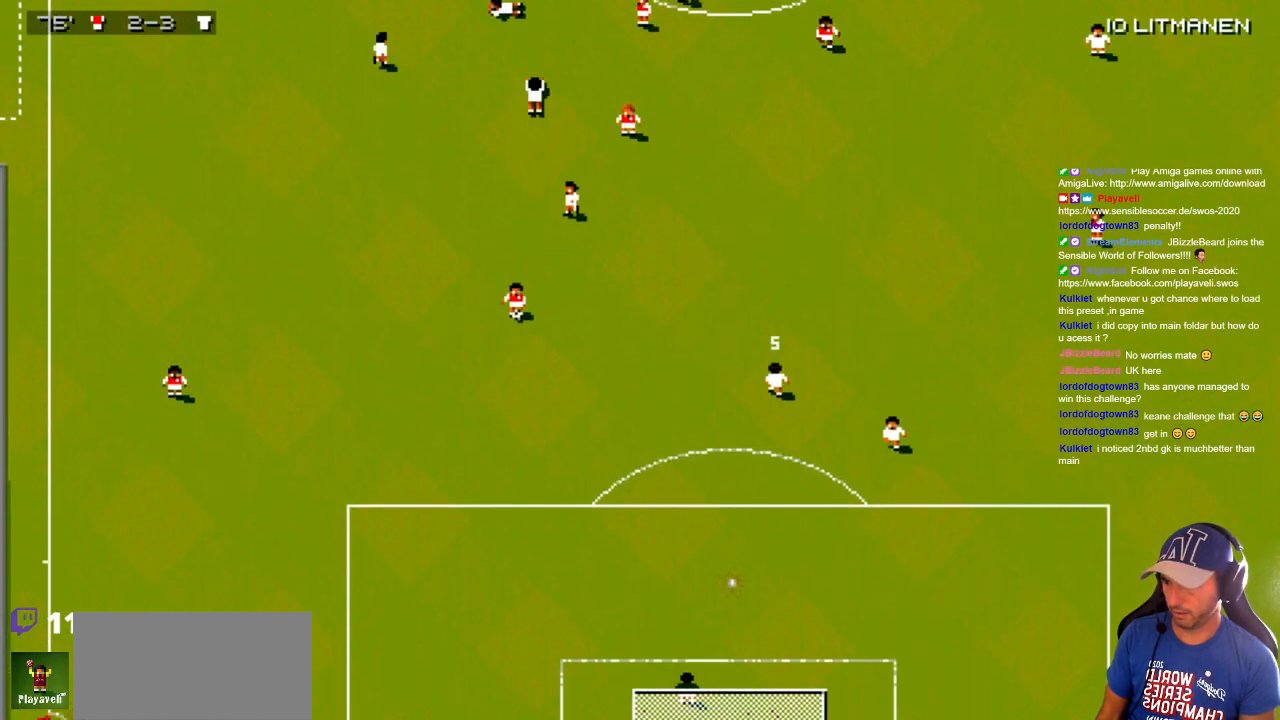
{"buttons": ["DPAD_DOWN"], "events": [[17, "DPAD_DOWN", "up"], [17, "DPAD_UP", "down"], [67, "DPAD_RIGHT", "up"], [100, "DPAD_LEFT", "down"], [100, "DPAD_UP", "up"], [150, "DPAD_DOWN", "down"], [217, "DPAD_LEFT", "up"]]}
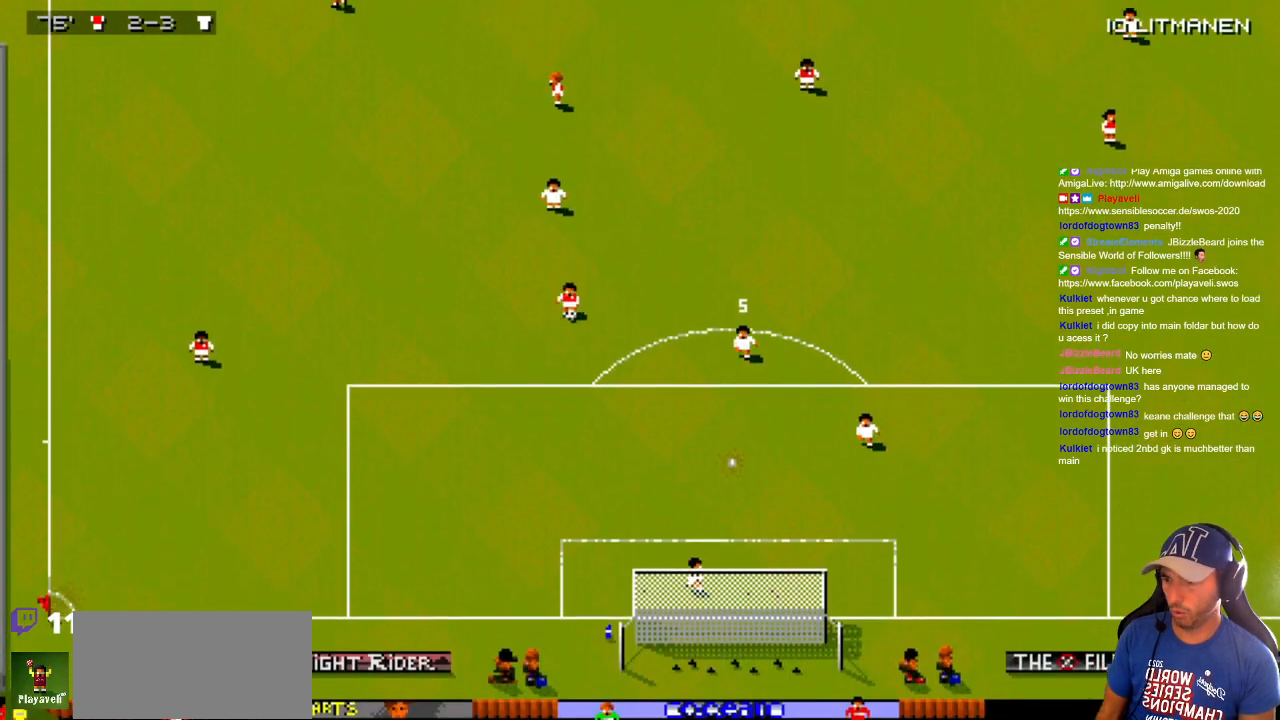
{"buttons": ["DPAD_DOWN", "DPAD_LEFT"], "events": [[250, "DPAD_LEFT", "down"]]}
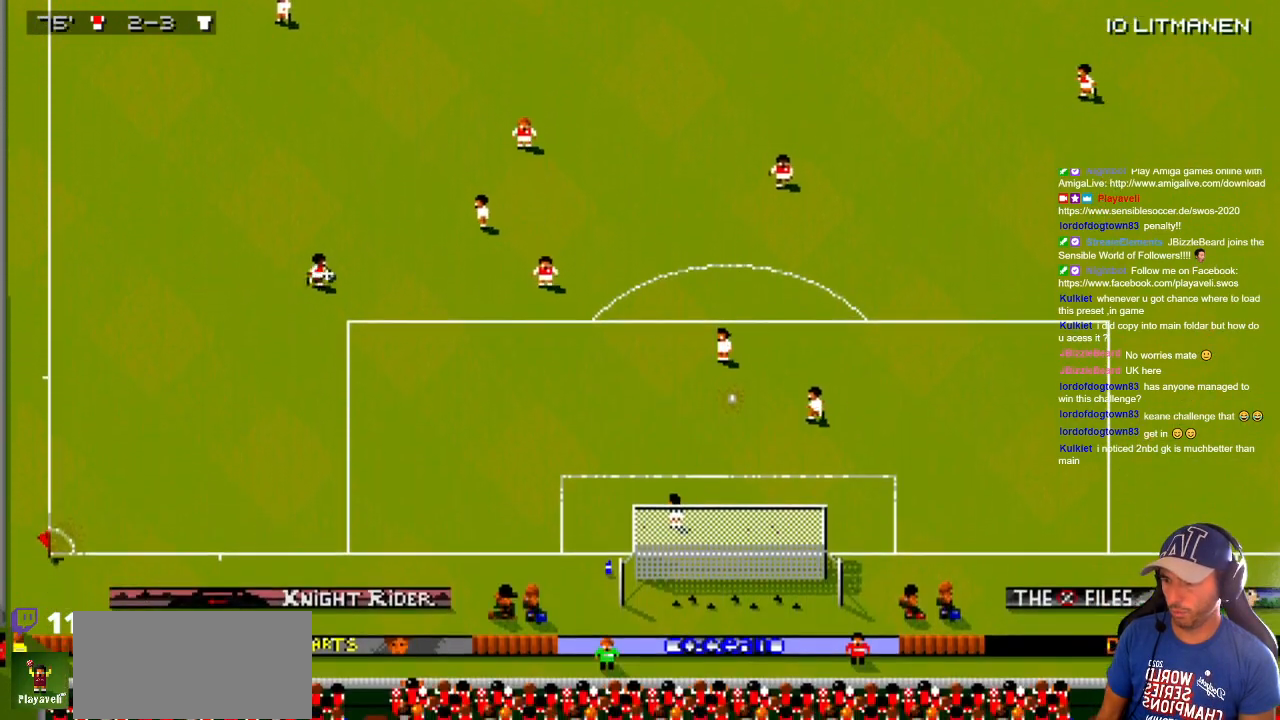
{"buttons": ["DPAD_DOWN", "DPAD_LEFT"], "events": []}
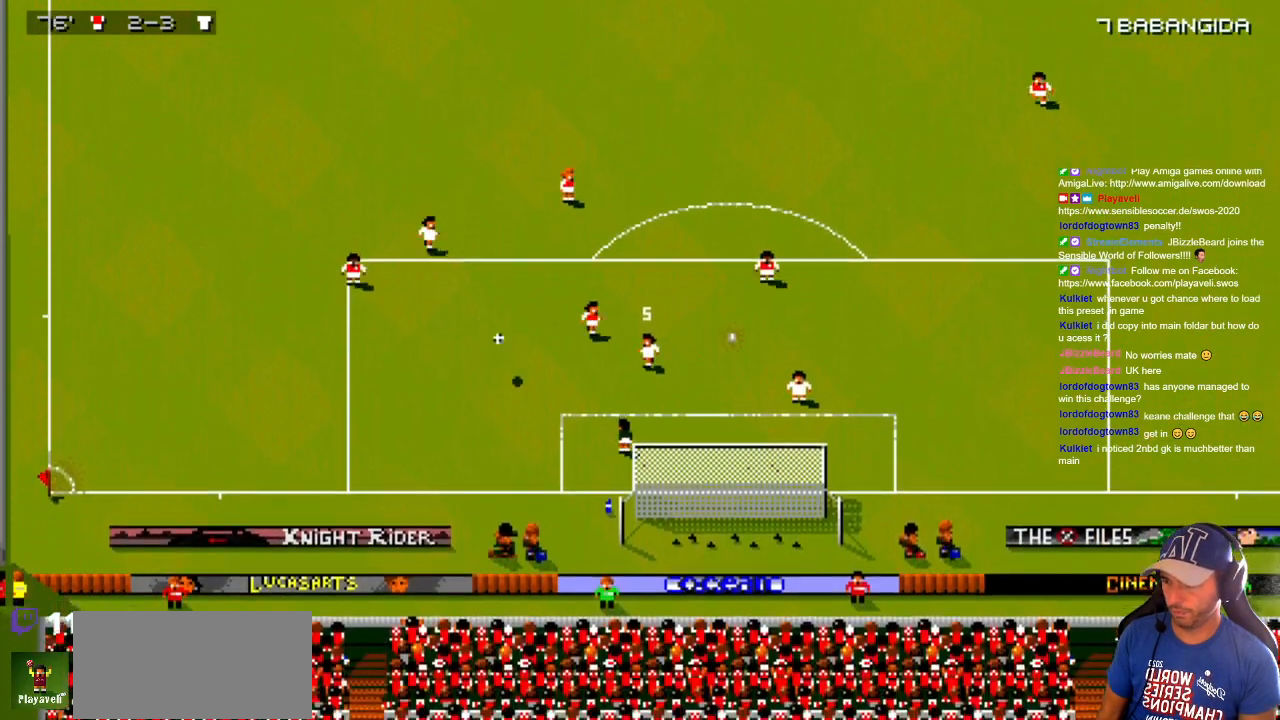
{"buttons": ["DPAD_UP", "DPAD_RIGHT"], "events": [[183, "DPAD_LEFT", "up"], [233, "DPAD_RIGHT", "down"], [267, "DPAD_DOWN", "up"], [267, "DPAD_UP", "down"]]}
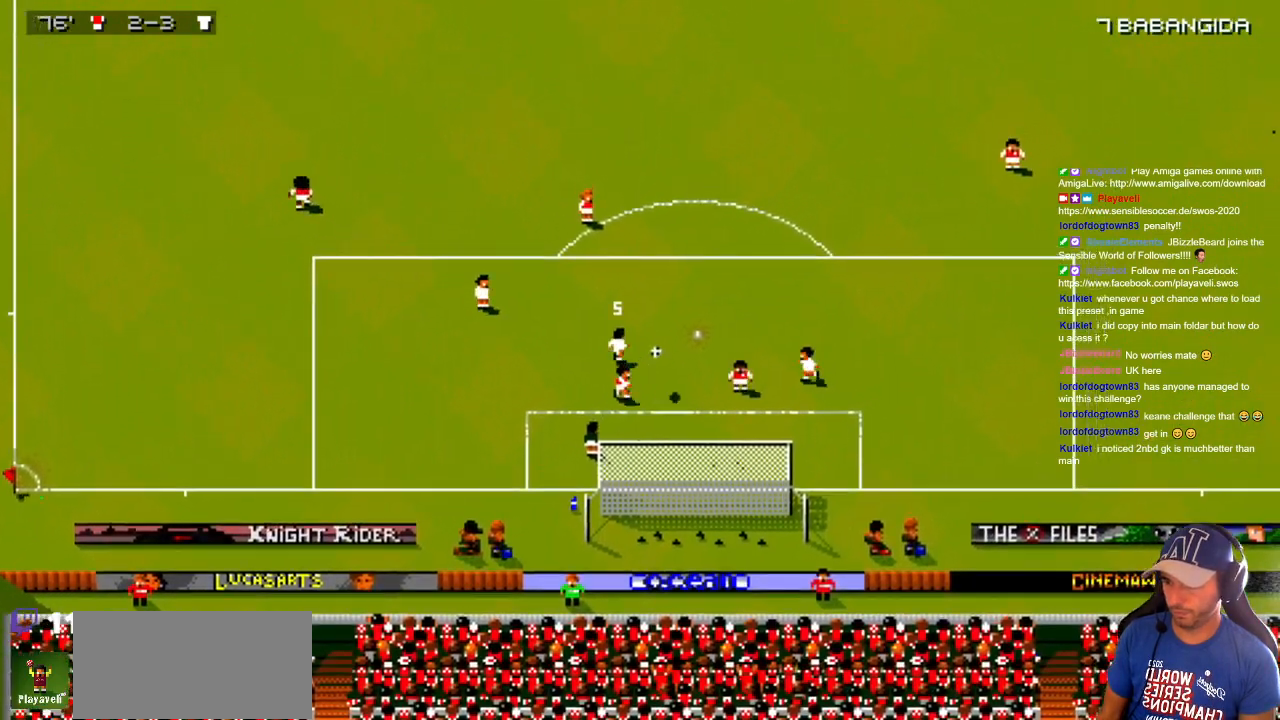
{"buttons": ["DPAD_UP"], "events": [[233, "DPAD_RIGHT", "up"], [383, "DPAD_RIGHT", "down"], [400, "DPAD_UP", "up"], [450, "DPAD_UP", "down"], [483, "DPAD_RIGHT", "up"]]}
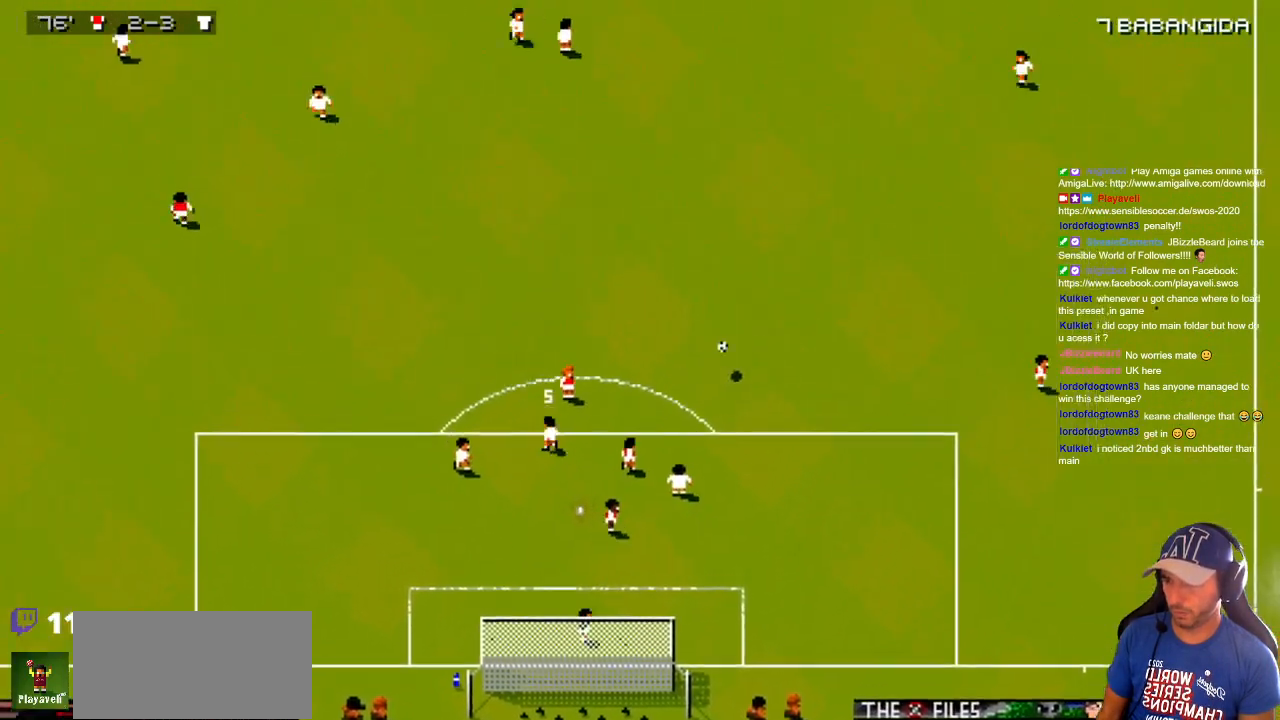
{"buttons": ["DPAD_DOWN", "DPAD_LEFT"], "events": [[17, "DPAD_LEFT", "down"], [67, "DPAD_UP", "up"], [83, "DPAD_DOWN", "down"]]}
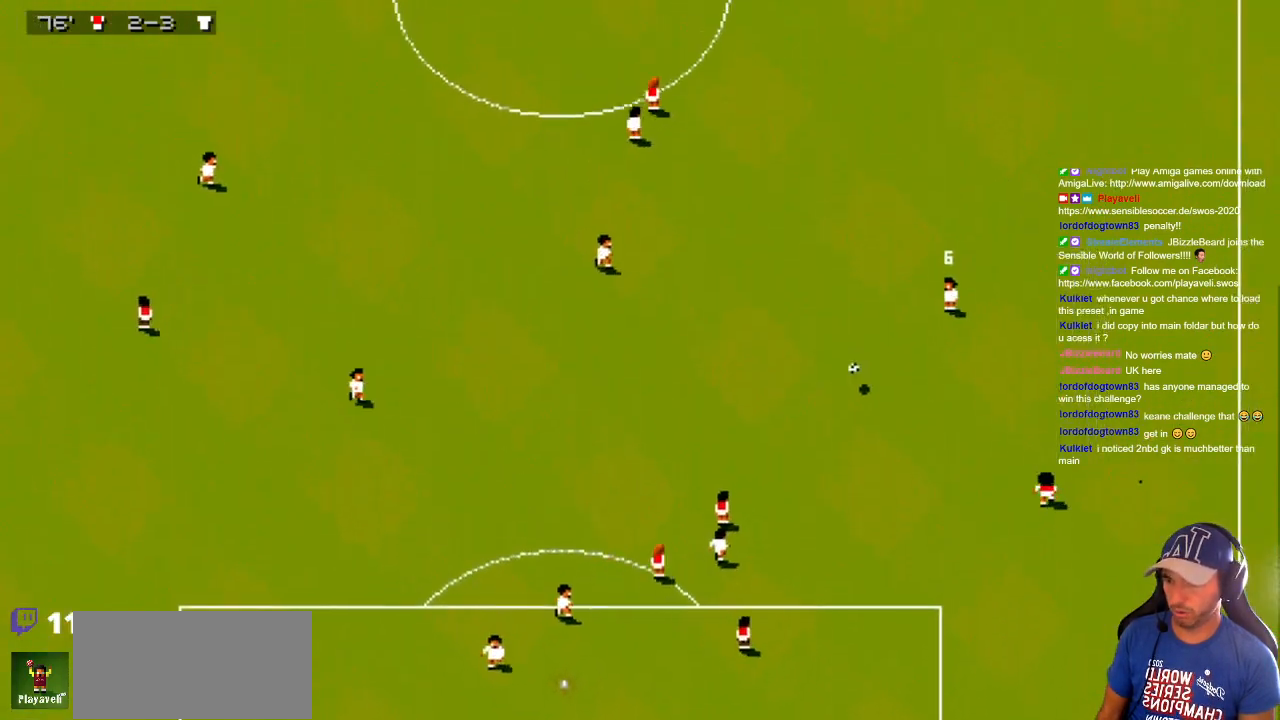
{"buttons": ["DPAD_UP"], "events": [[200, "DPAD_DOWN", "up"], [200, "DPAD_UP", "down"], [250, "DPAD_LEFT", "up"]]}
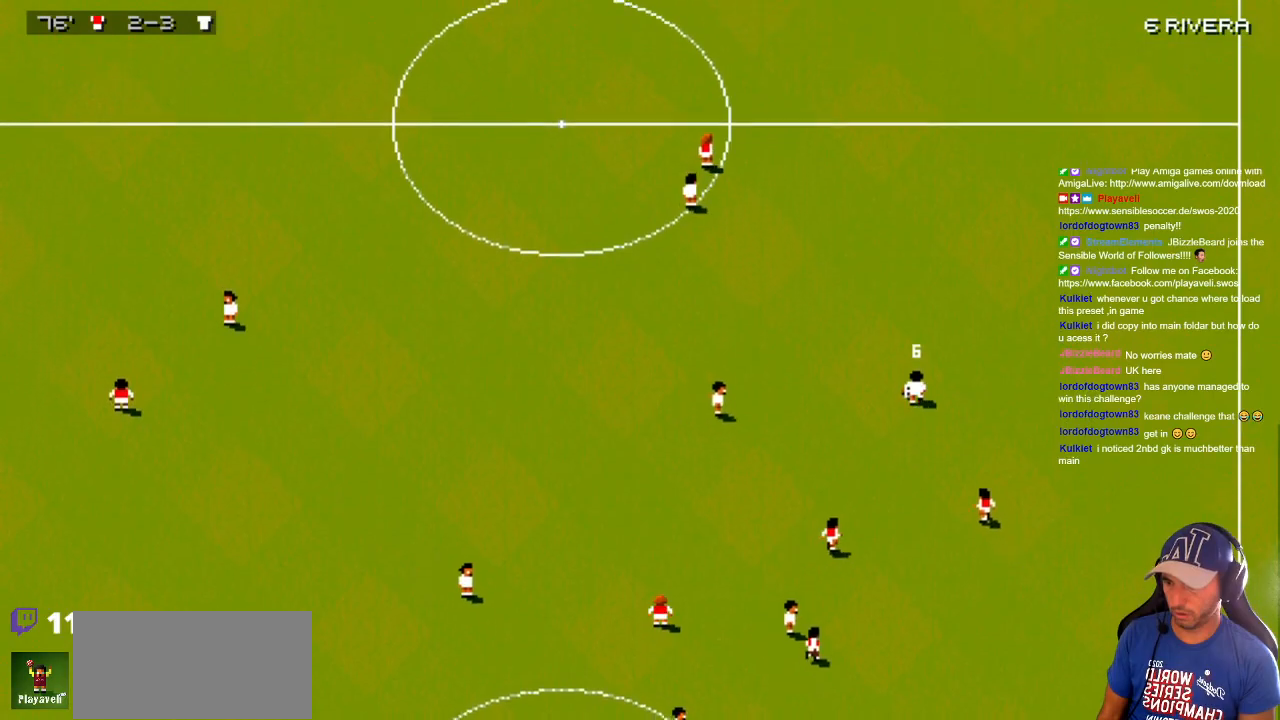
{"buttons": ["DPAD_DOWN"], "events": [[300, "DPAD_DOWN", "down"], [300, "DPAD_UP", "up"], [400, "DPAD_LEFT", "down"], [483, "DPAD_LEFT", "up"]]}
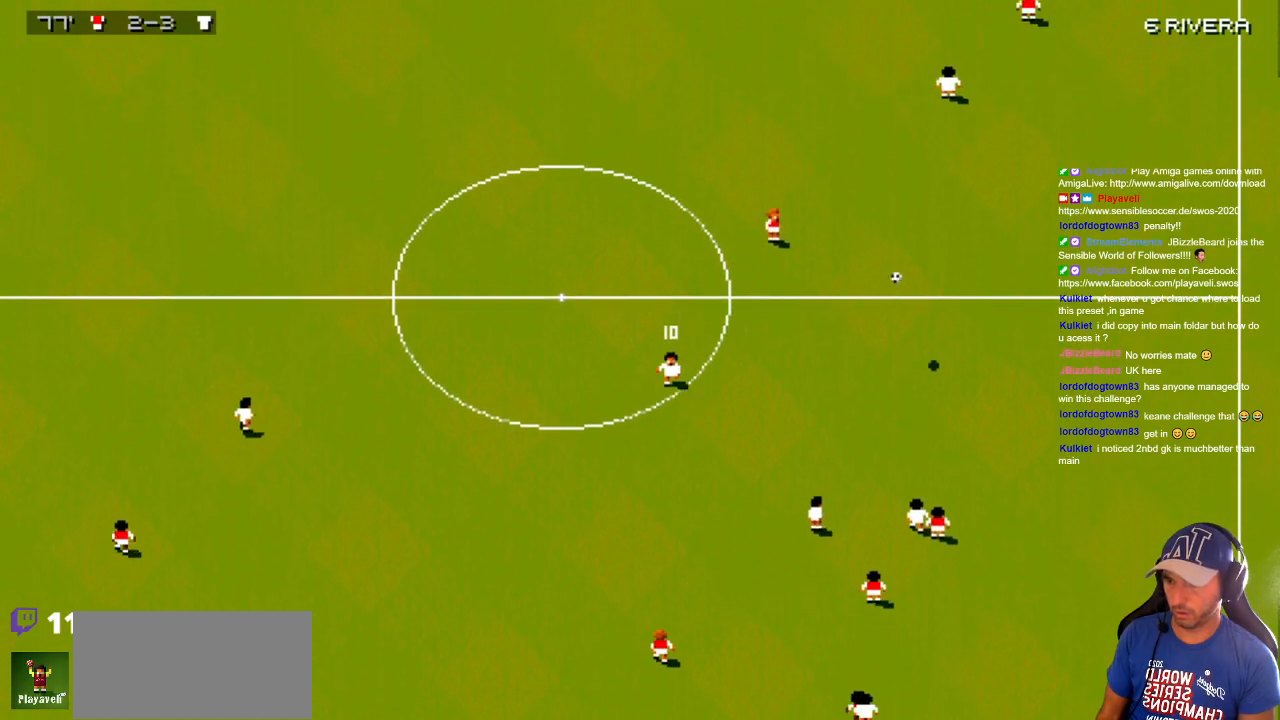
{"buttons": ["DPAD_UP", "DPAD_LEFT"], "events": [[33, "DPAD_LEFT", "down"], [67, "DPAD_DOWN", "up"], [117, "DPAD_UP", "down"]]}
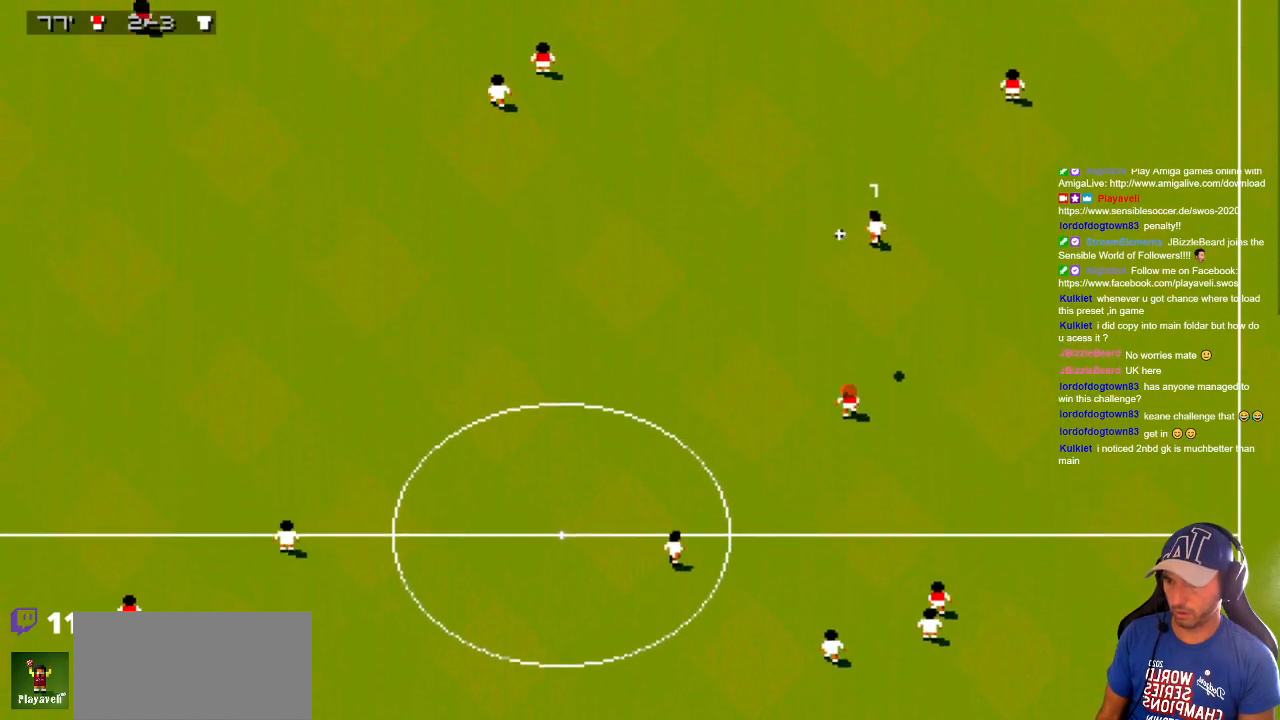
{"buttons": ["DPAD_DOWN", "DPAD_RIGHT"], "events": [[67, "DPAD_LEFT", "up"], [183, "DPAD_UP", "up"], [267, "DPAD_LEFT", "down"], [267, "DPAD_UP", "down"], [383, "DPAD_DOWN", "down"], [383, "DPAD_LEFT", "up"], [383, "DPAD_RIGHT", "down"], [383, "DPAD_UP", "up"]]}
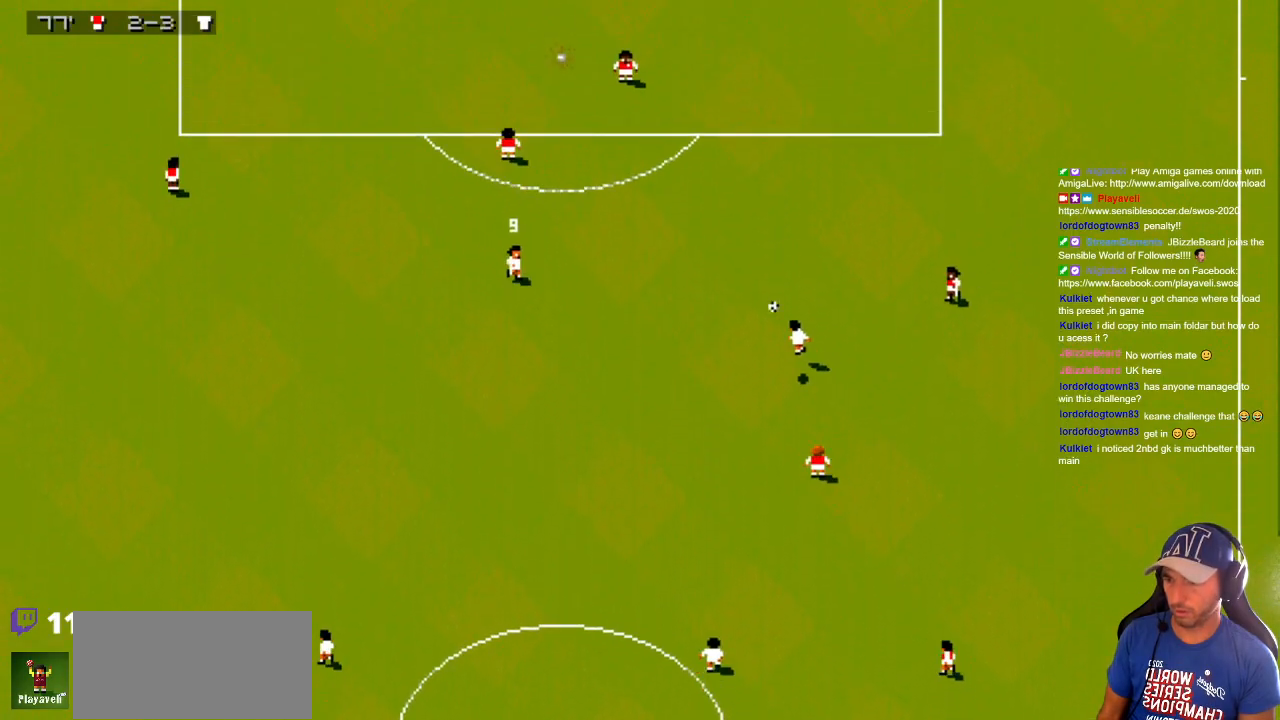
{"buttons": ["DPAD_UP", "DPAD_LEFT"], "events": [[200, "DPAD_DOWN", "up"], [217, "DPAD_UP", "down"], [317, "DPAD_RIGHT", "up"], [467, "DPAD_LEFT", "down"]]}
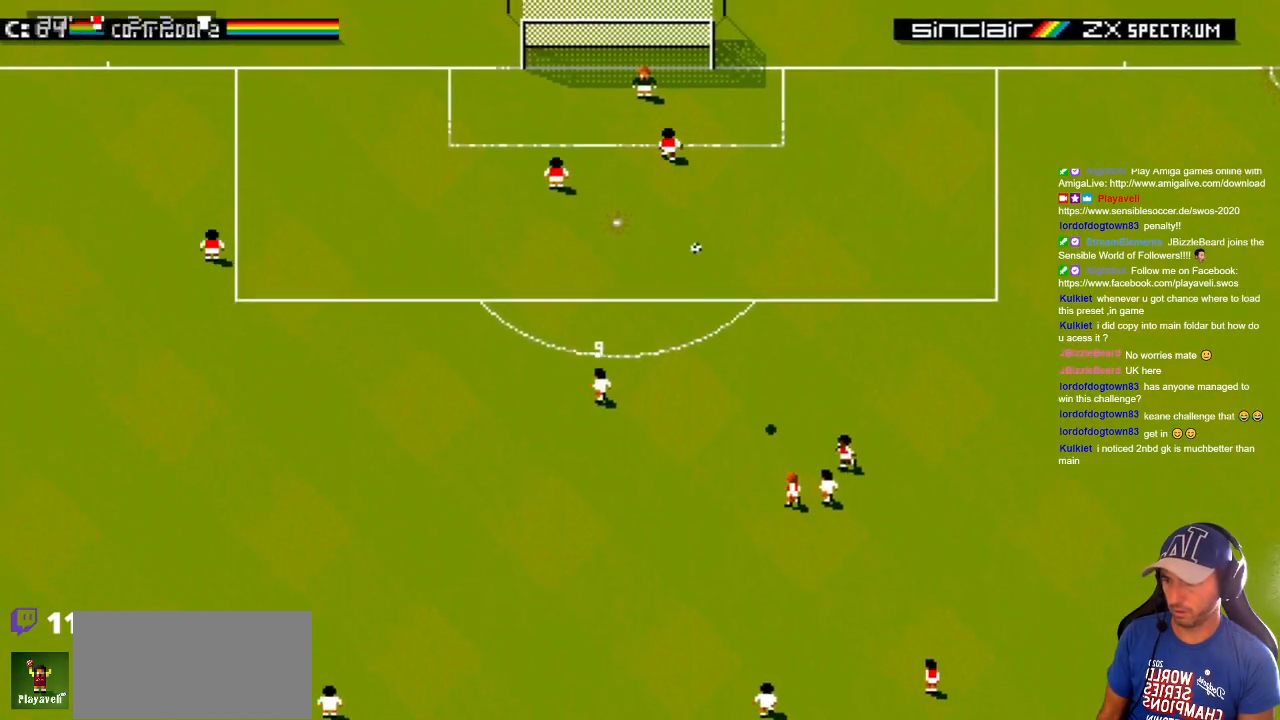
{"buttons": ["DPAD_UP"], "events": [[433, "DPAD_LEFT", "up"]]}
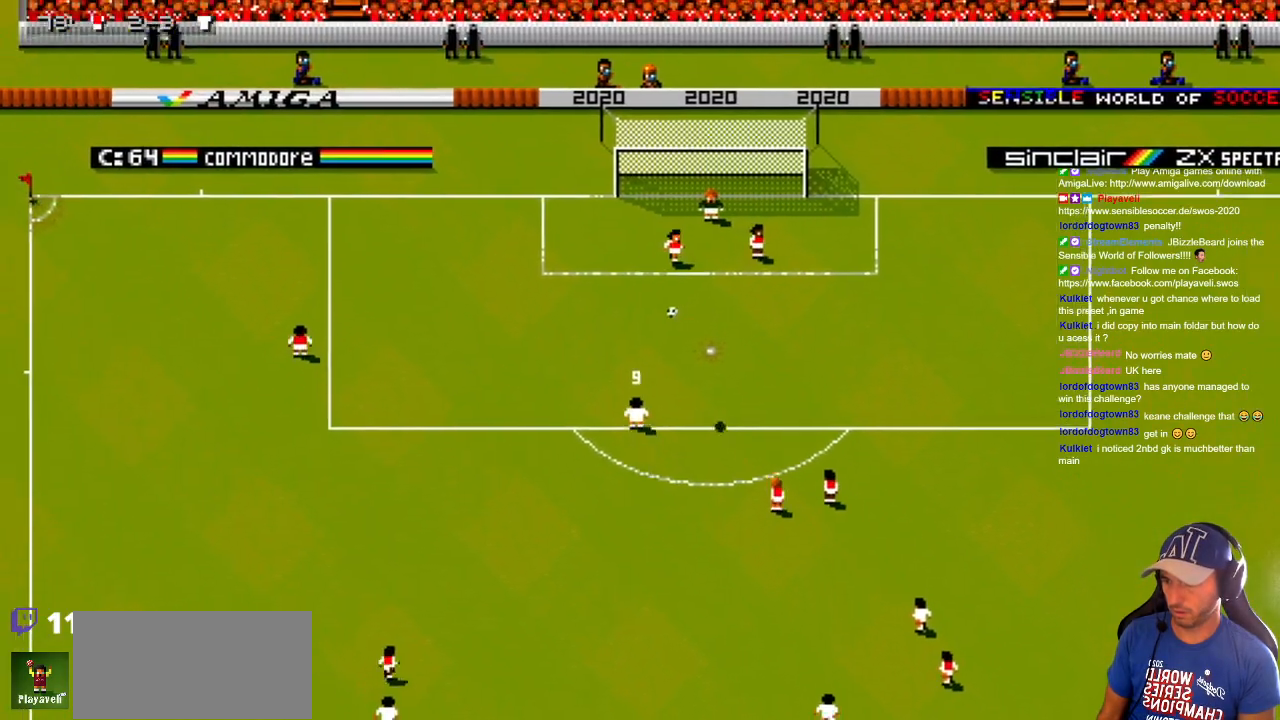
{"buttons": ["DPAD_UP"], "events": []}
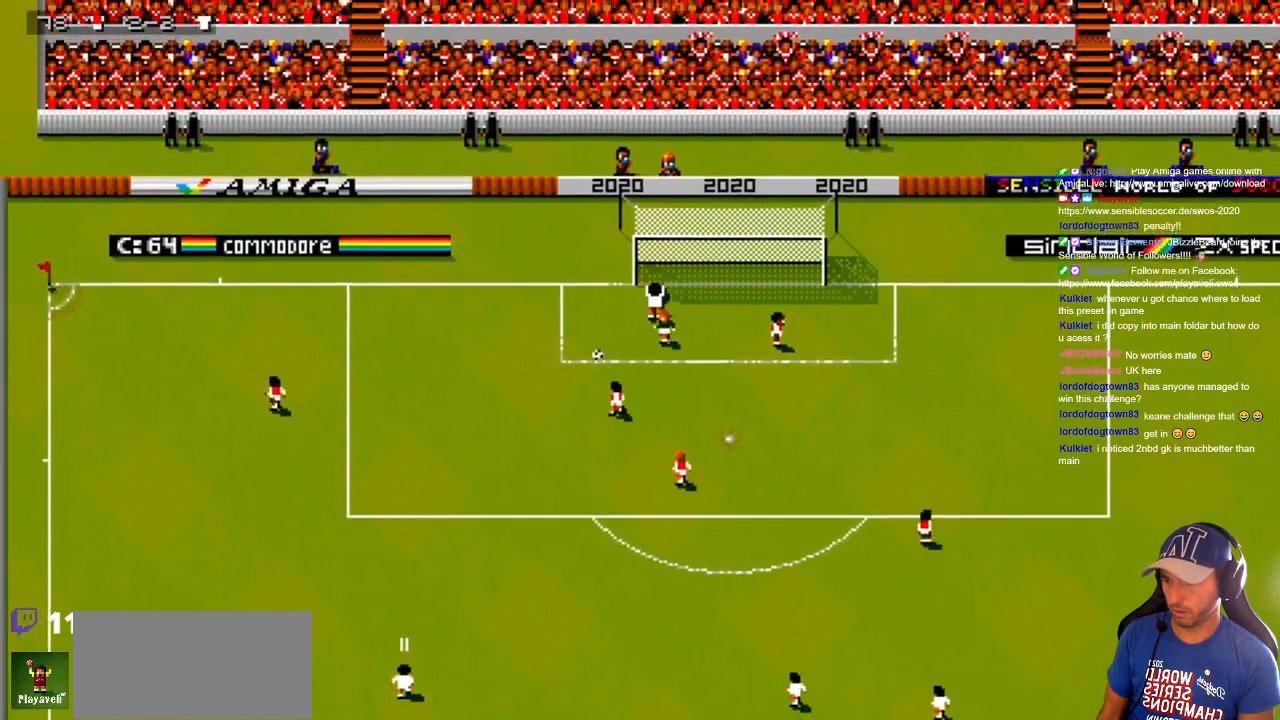
{"buttons": ["DPAD_UP", "DPAD_RIGHT"], "events": [[233, "DPAD_RIGHT", "down"]]}
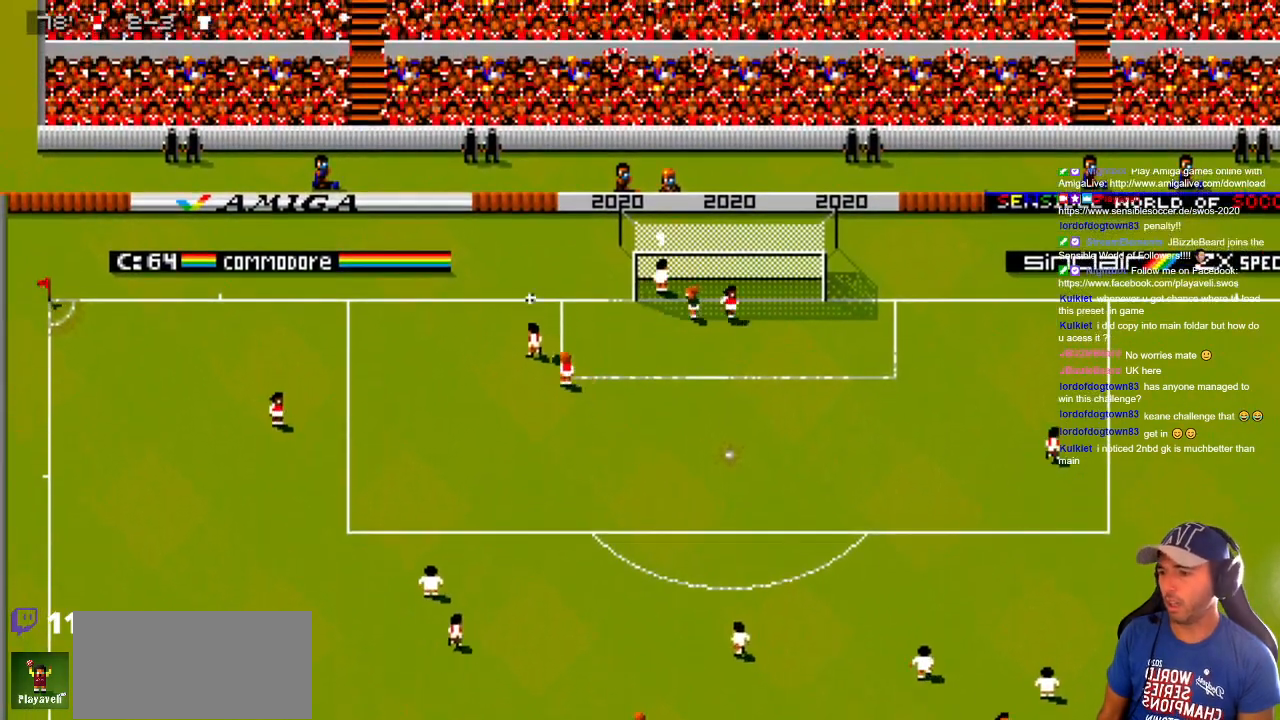
{"buttons": ["DPAD_UP", "DPAD_RIGHT"], "events": []}
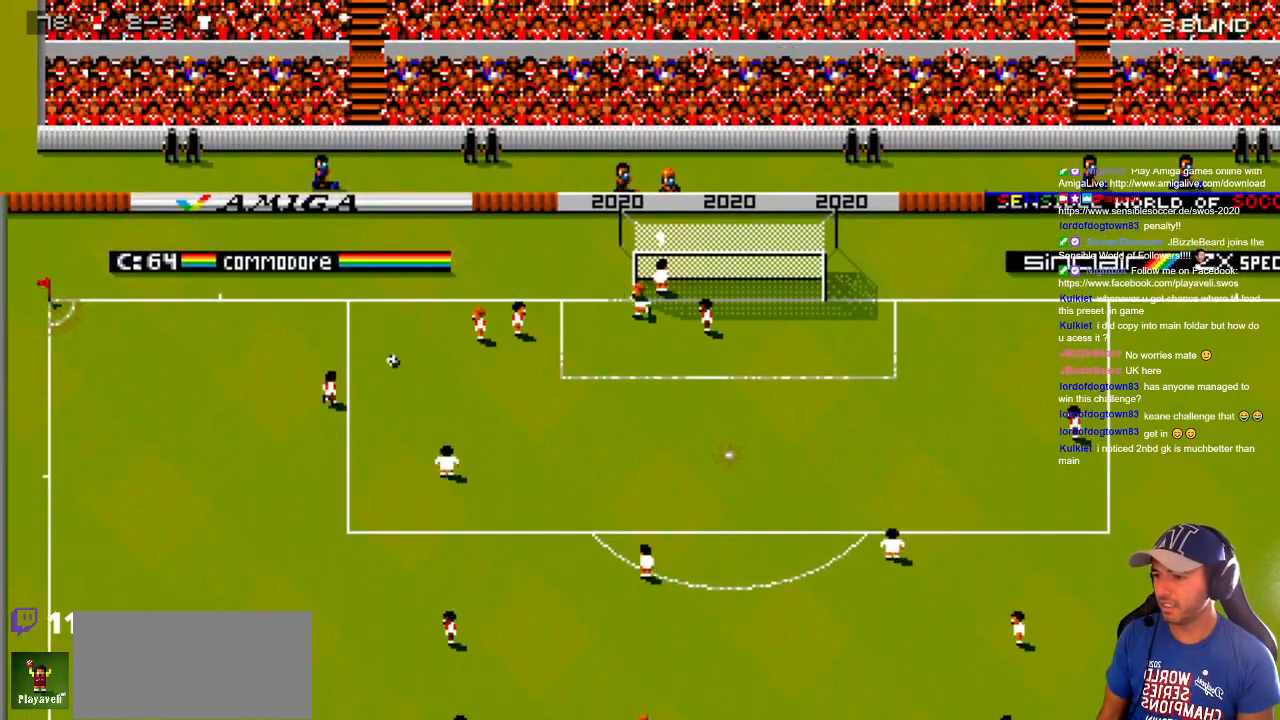
{"buttons": ["DPAD_DOWN"], "events": [[67, "DPAD_DOWN", "down"], [67, "DPAD_UP", "up"], [117, "DPAD_RIGHT", "up"]]}
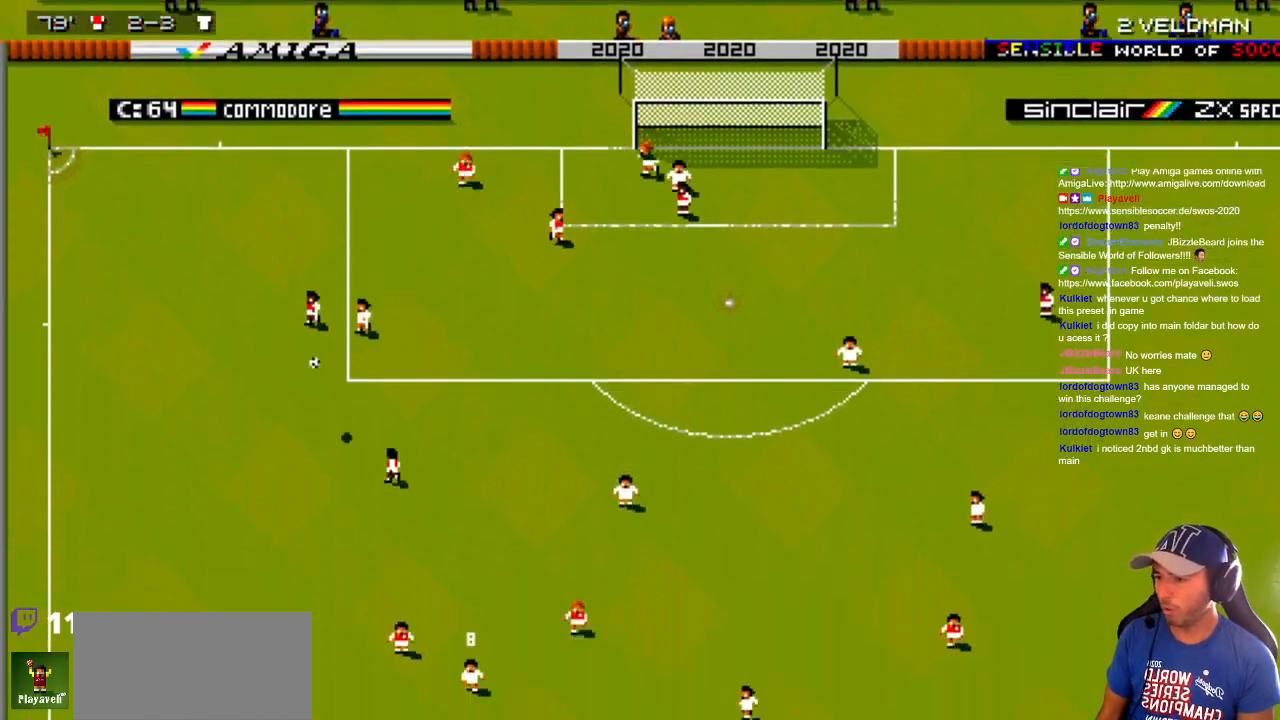
{"buttons": ["DPAD_UP", "DPAD_LEFT"], "events": [[200, "DPAD_LEFT", "down"], [317, "DPAD_DOWN", "up"], [400, "DPAD_UP", "down"]]}
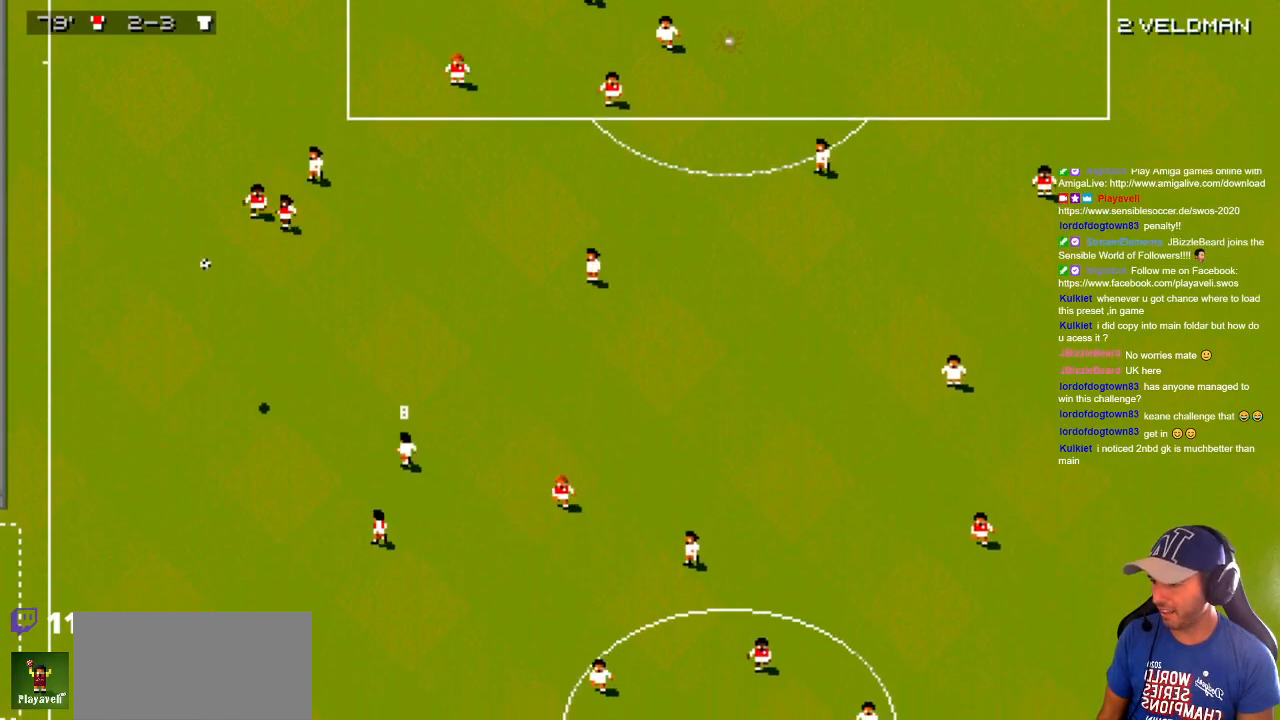
{"buttons": [], "events": [[17, "DPAD_LEFT", "up"], [233, "DPAD_LEFT", "down"], [317, "DPAD_UP", "up"], [467, "DPAD_LEFT", "up"]]}